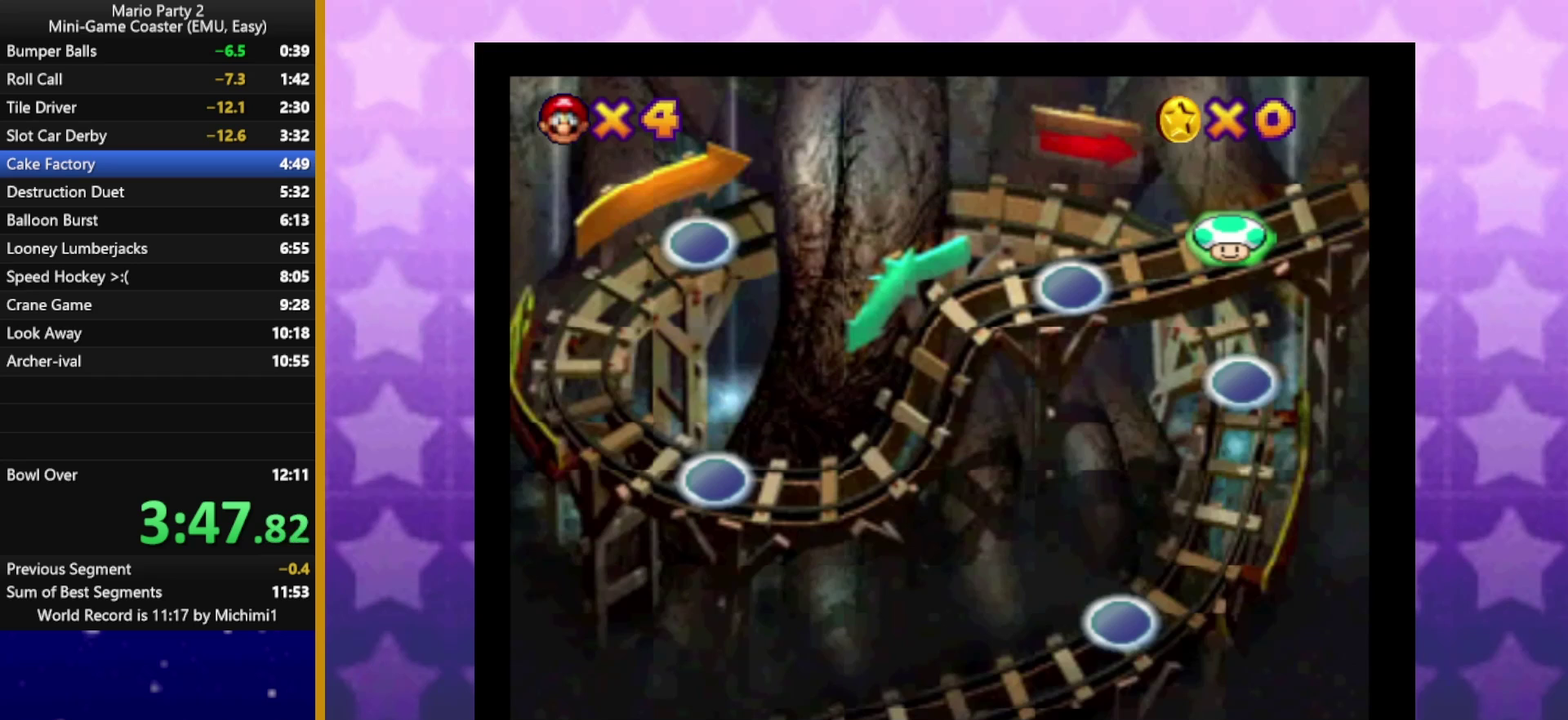
Gameplay with a controller (Nintendo layout); each line is a JSON object with the inputs held at the frame after it. "events" lists button and stick changes between this image and that frame as [ms after this image, input, new state], when the widget could be followed in between. Not read: L3 R3.
{"buttons": [], "left_stick": "center", "events": []}
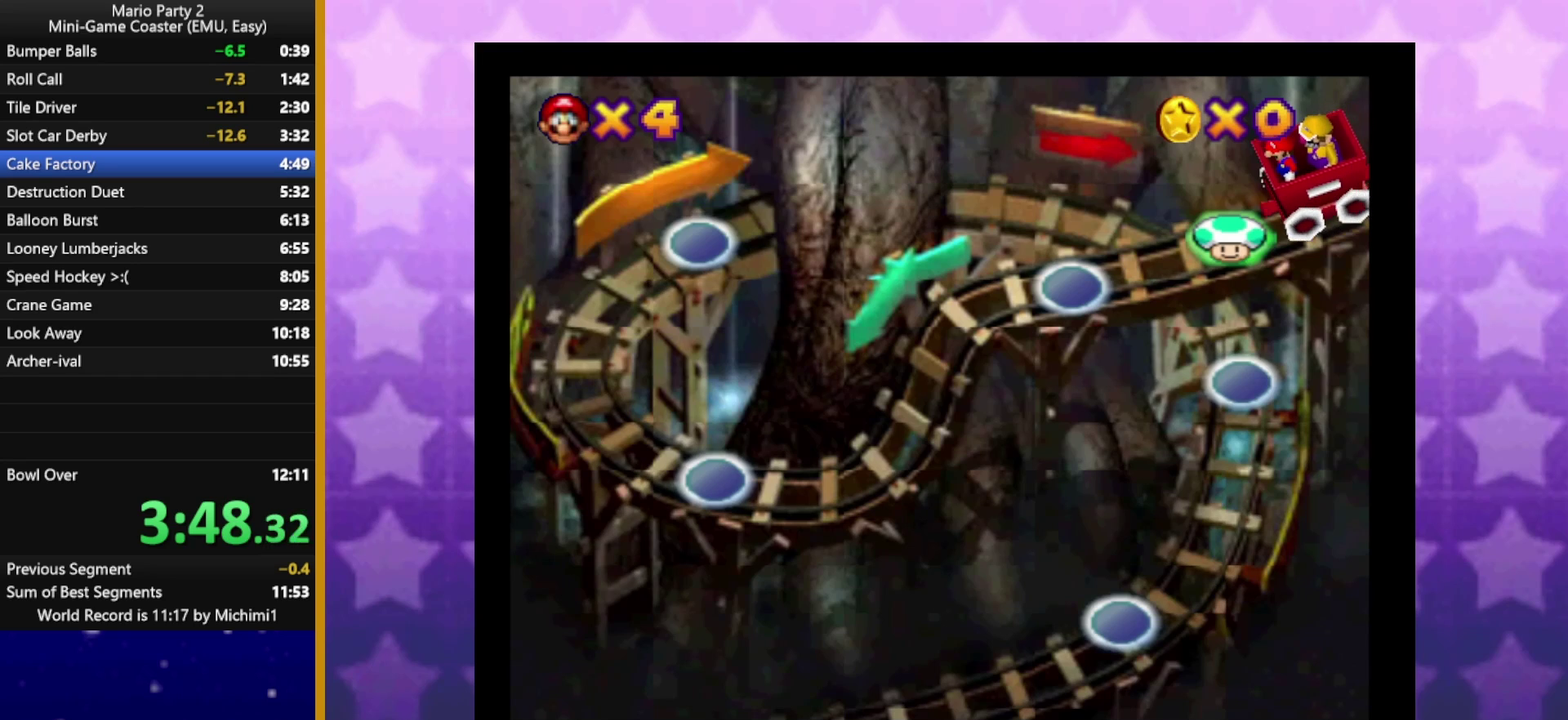
{"buttons": [], "left_stick": "center", "events": []}
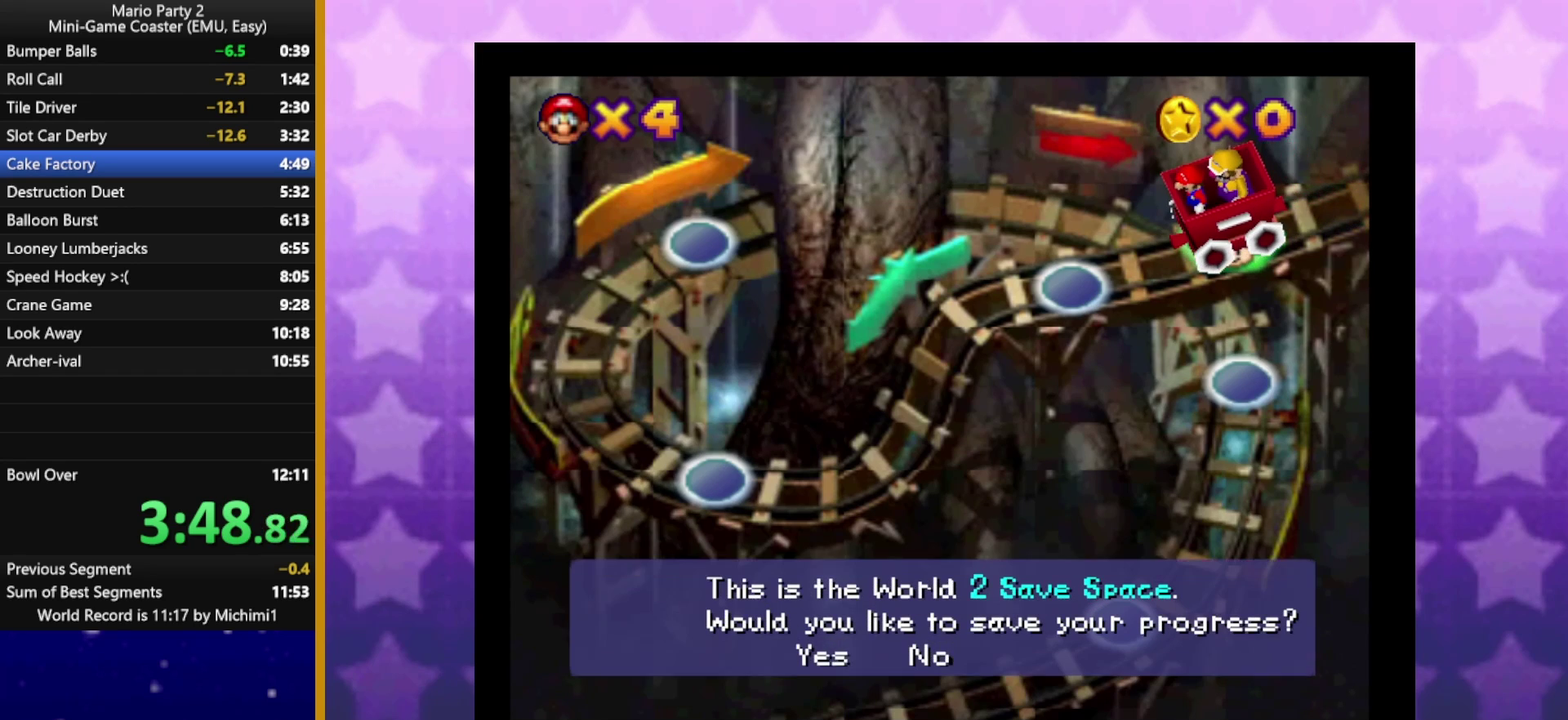
{"buttons": ["A"], "left_stick": "center"}
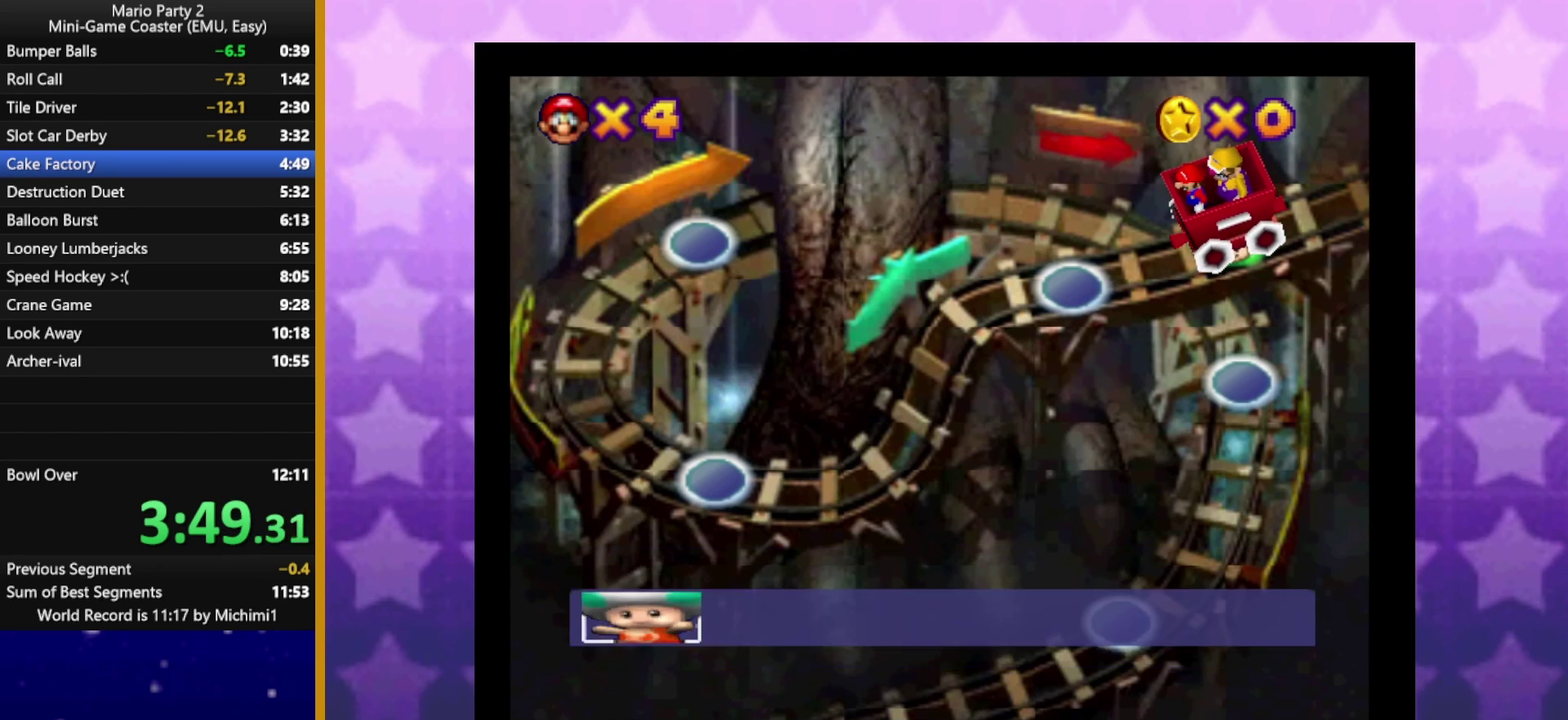
{"buttons": ["A"], "left_stick": "center"}
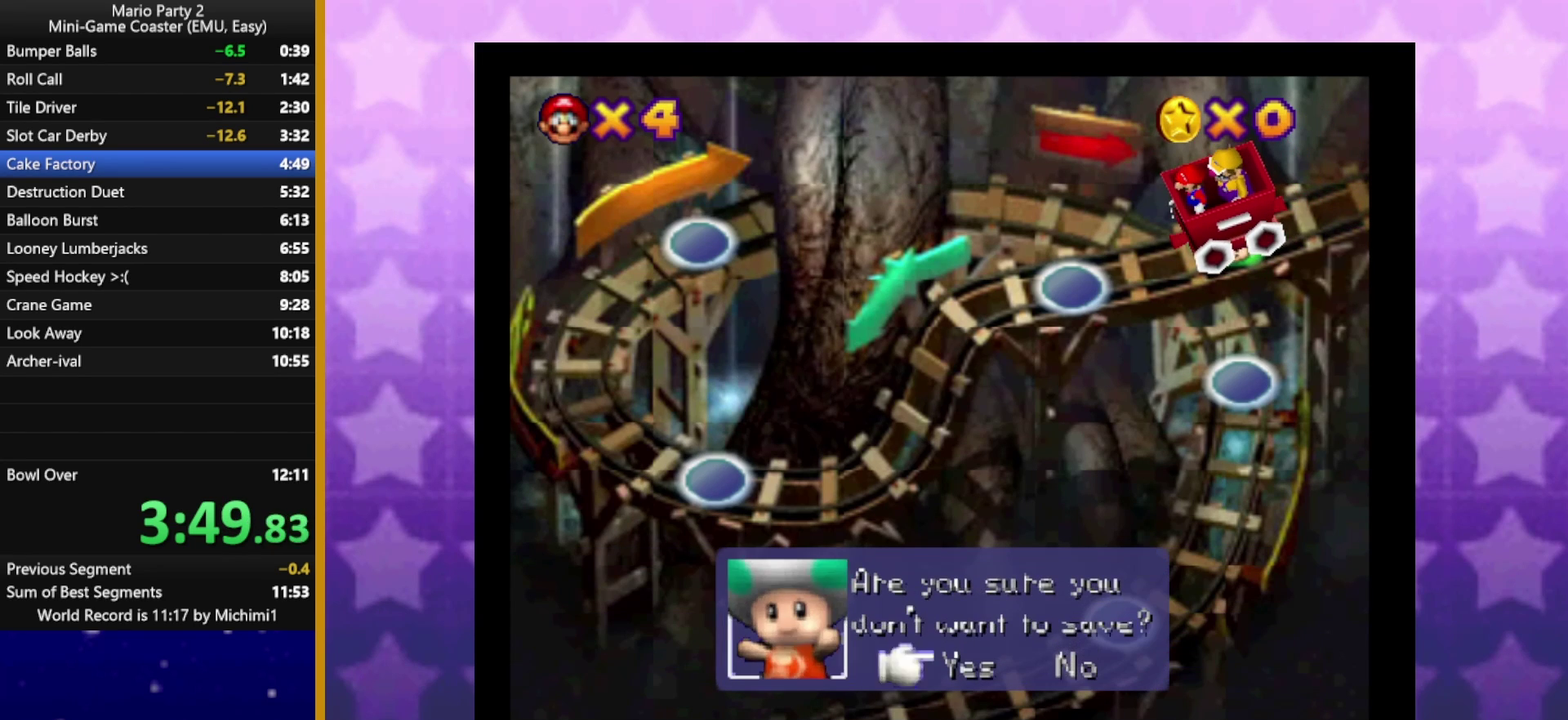
{"buttons": ["A"], "left_stick": "center", "events": [[17, "A", "up"], [67, "A", "down"], [133, "A", "up"], [450, "A", "down"]]}
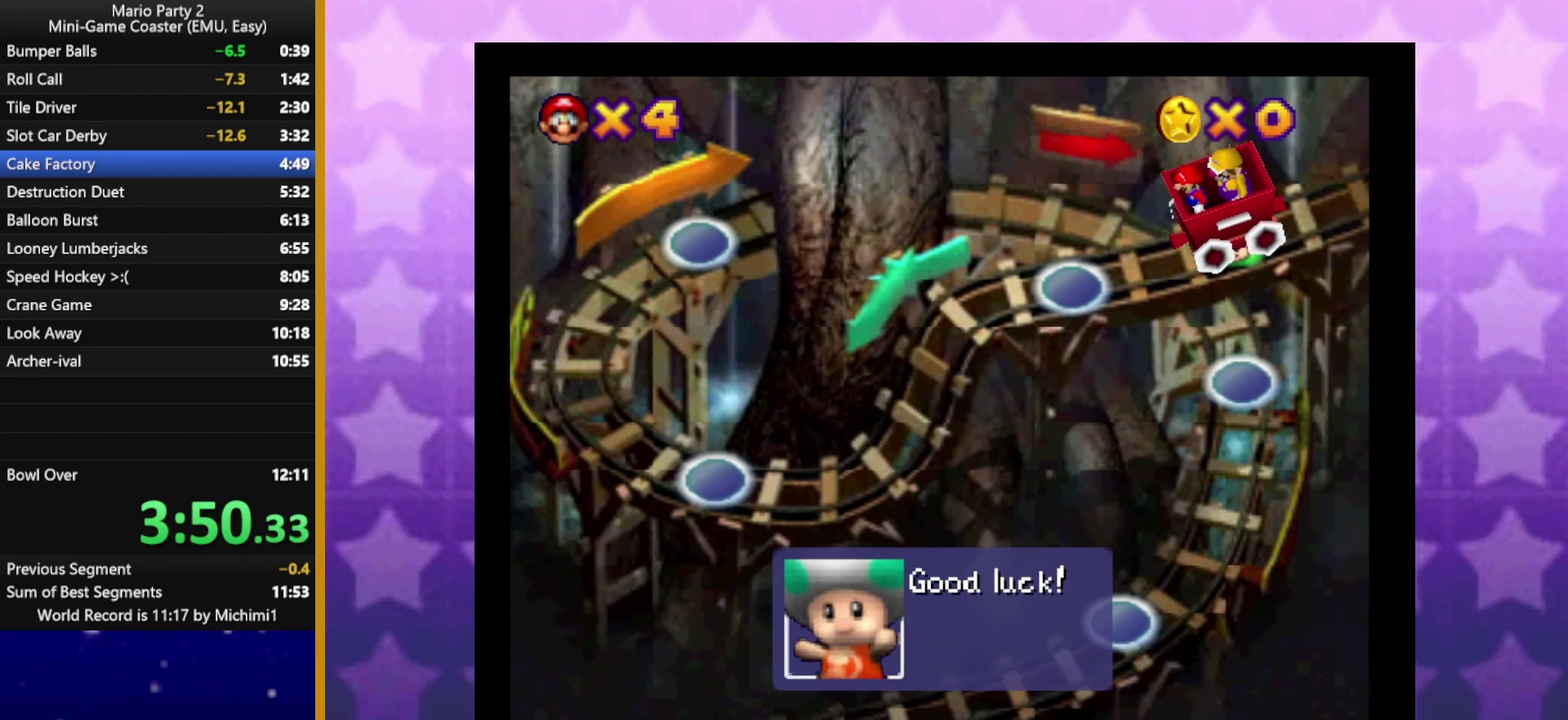
{"buttons": [], "left_stick": "center", "events": [[33, "A", "up"], [100, "A", "down"], [150, "A", "up"], [233, "A", "down"], [417, "A", "up"]]}
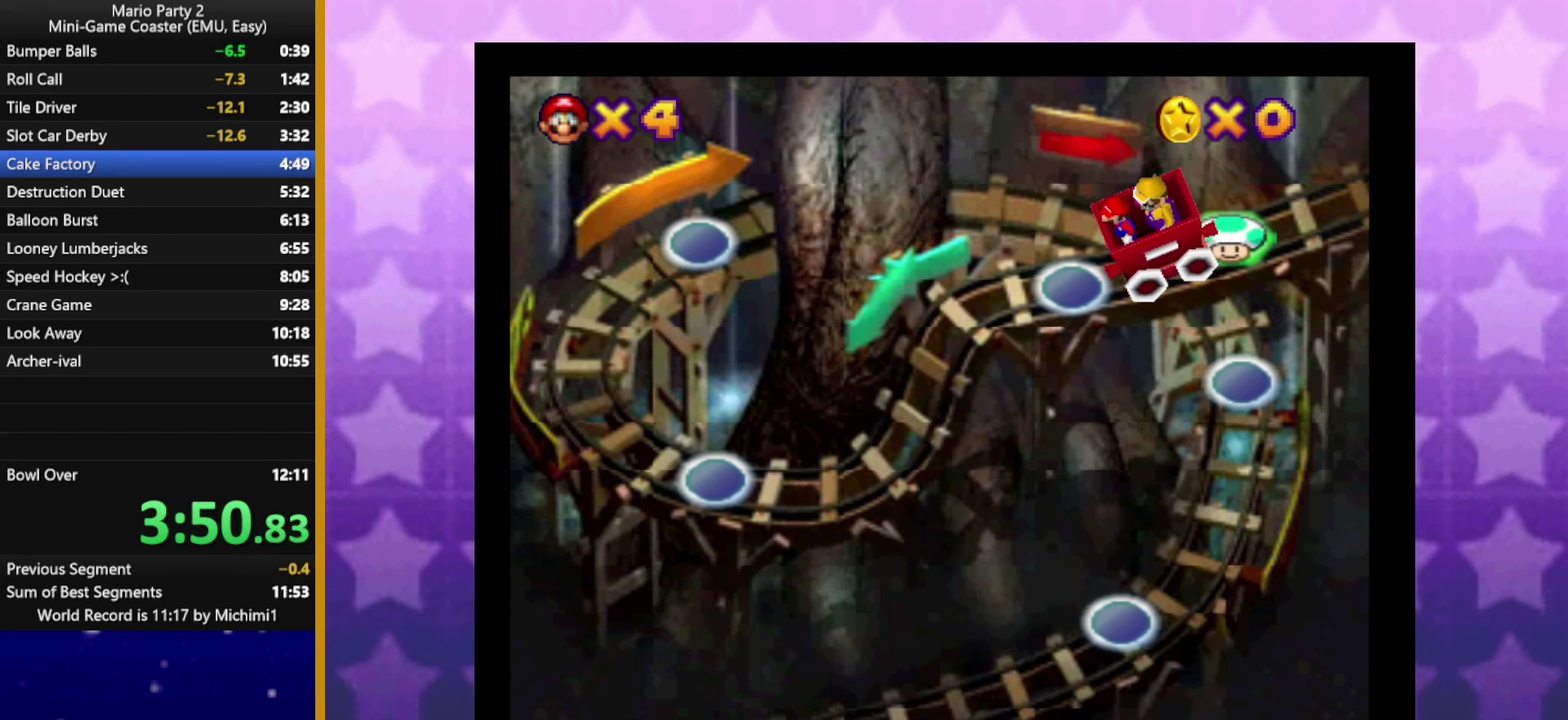
{"buttons": [], "left_stick": "center", "events": [[133, "A", "down"], [183, "A", "up"], [250, "A", "down"], [300, "A", "up"], [400, "A", "down"], [450, "A", "up"]]}
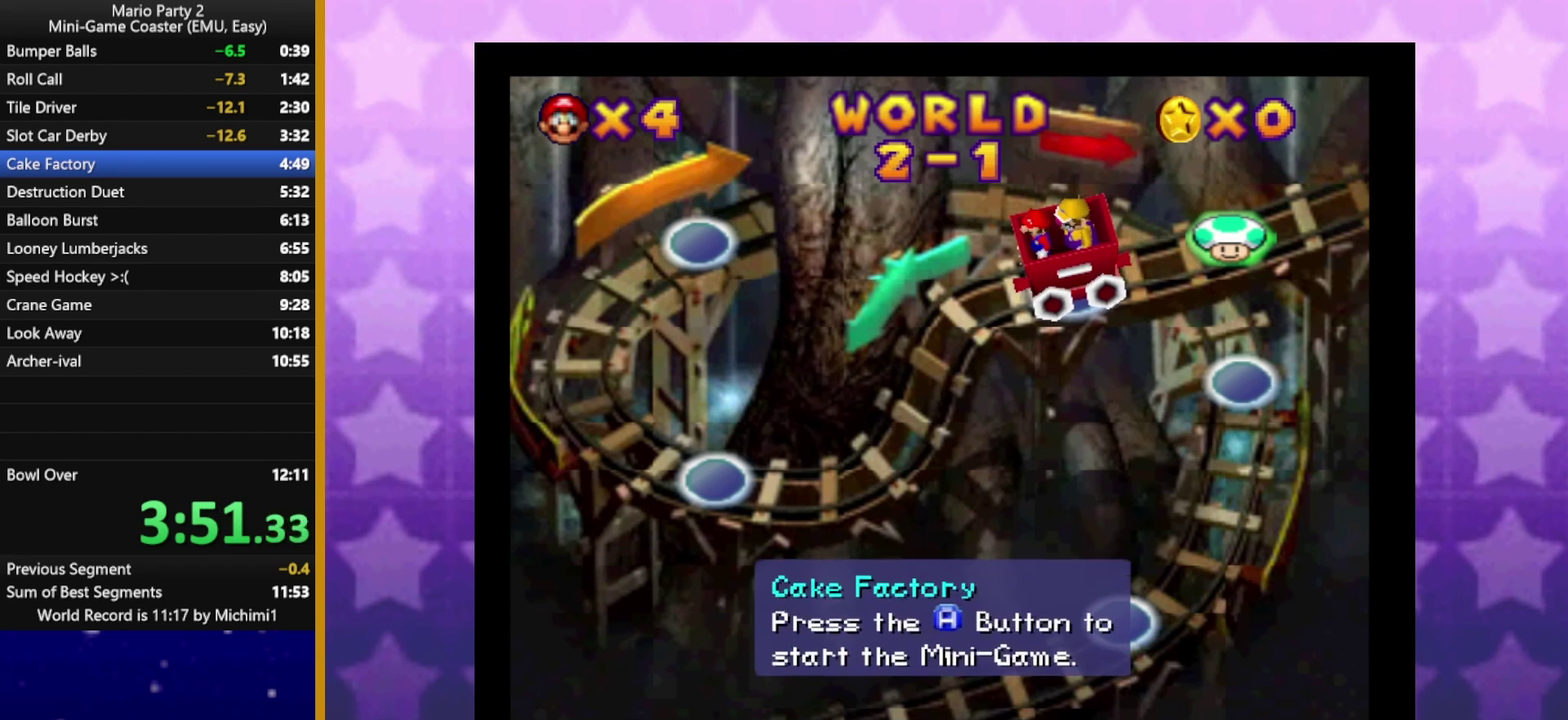
{"buttons": [], "left_stick": "center", "events": [[17, "A", "down"], [67, "A", "up"], [250, "A", "down"], [333, "A", "up"], [400, "A", "down"], [483, "A", "up"]]}
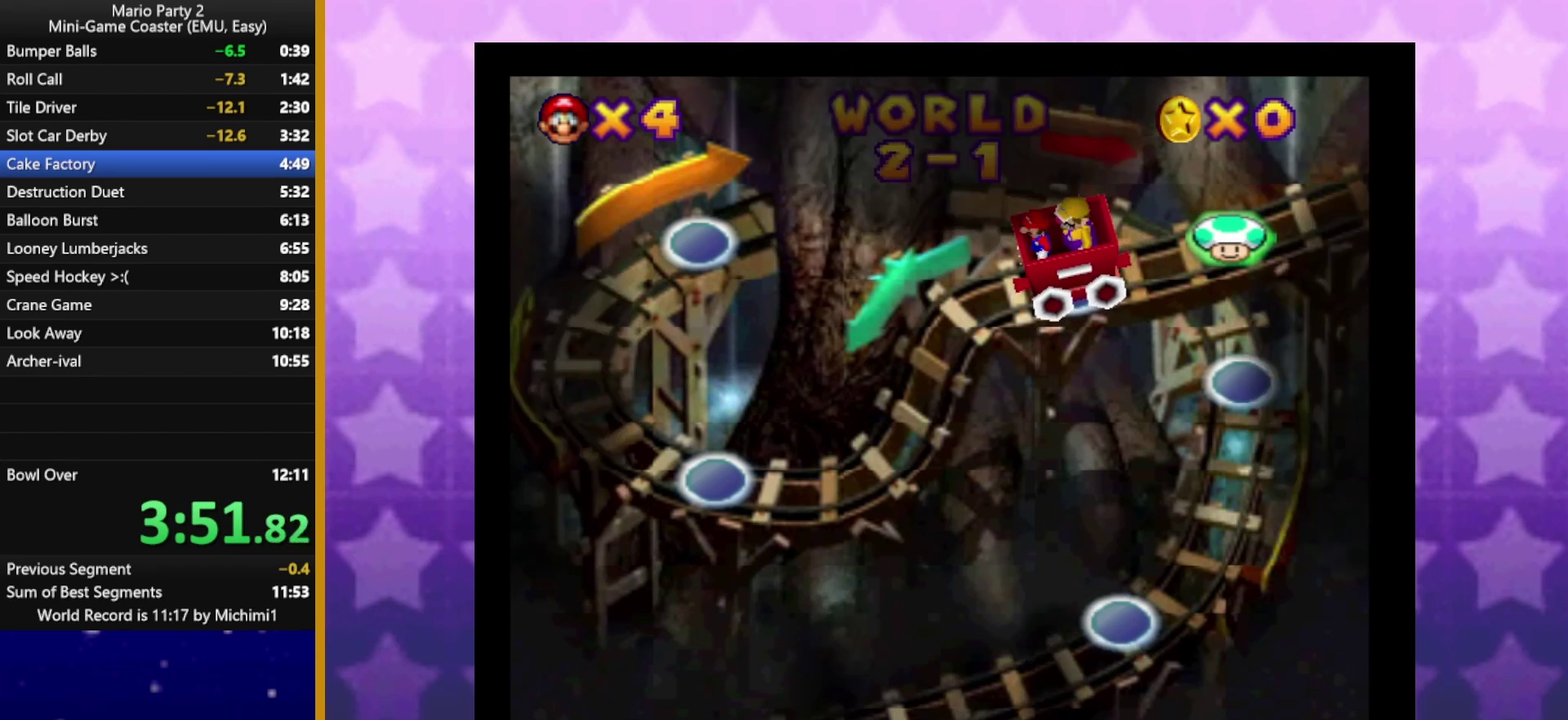
{"buttons": [], "left_stick": "center", "events": []}
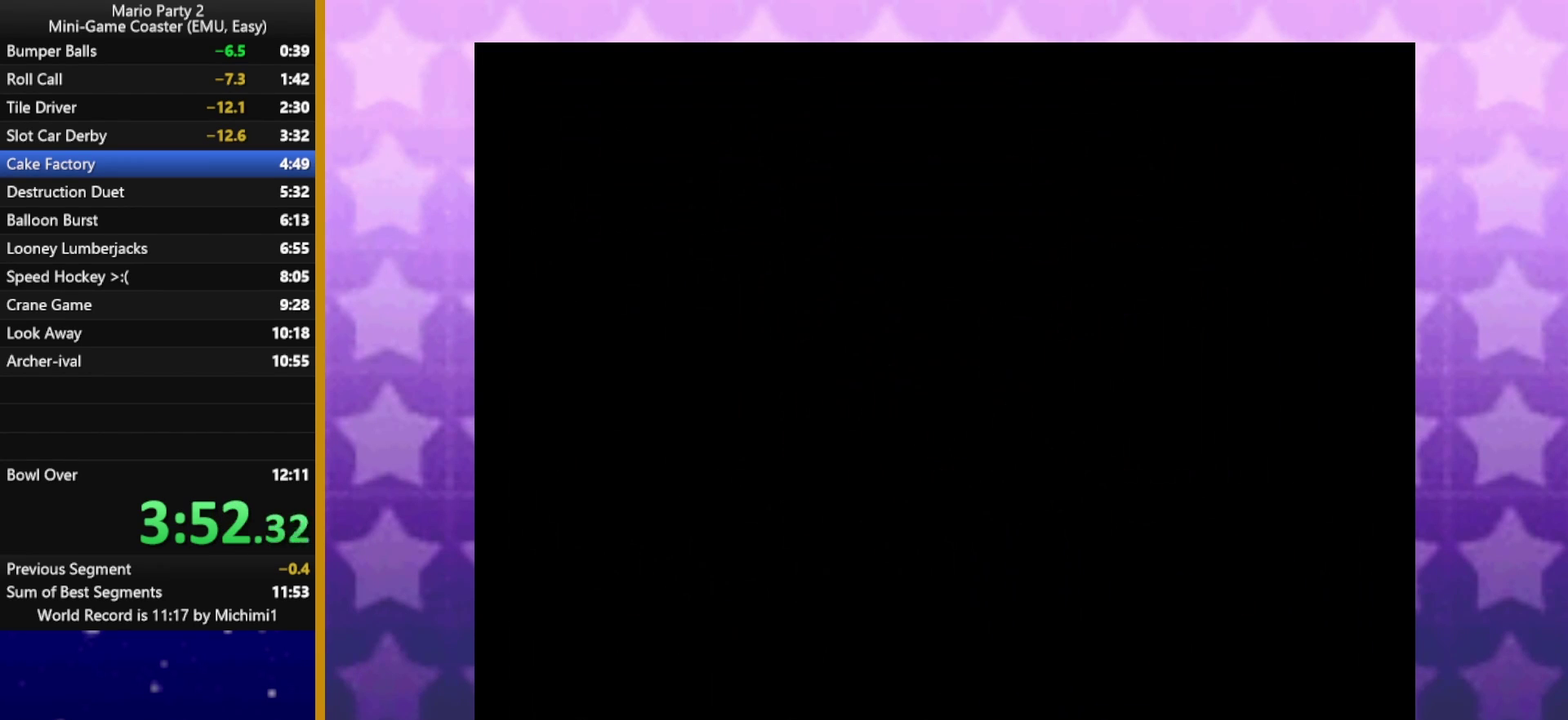
{"buttons": [], "left_stick": "center", "events": [[67, "A", "down"], [250, "A", "up"], [400, "A", "down"], [483, "A", "up"]]}
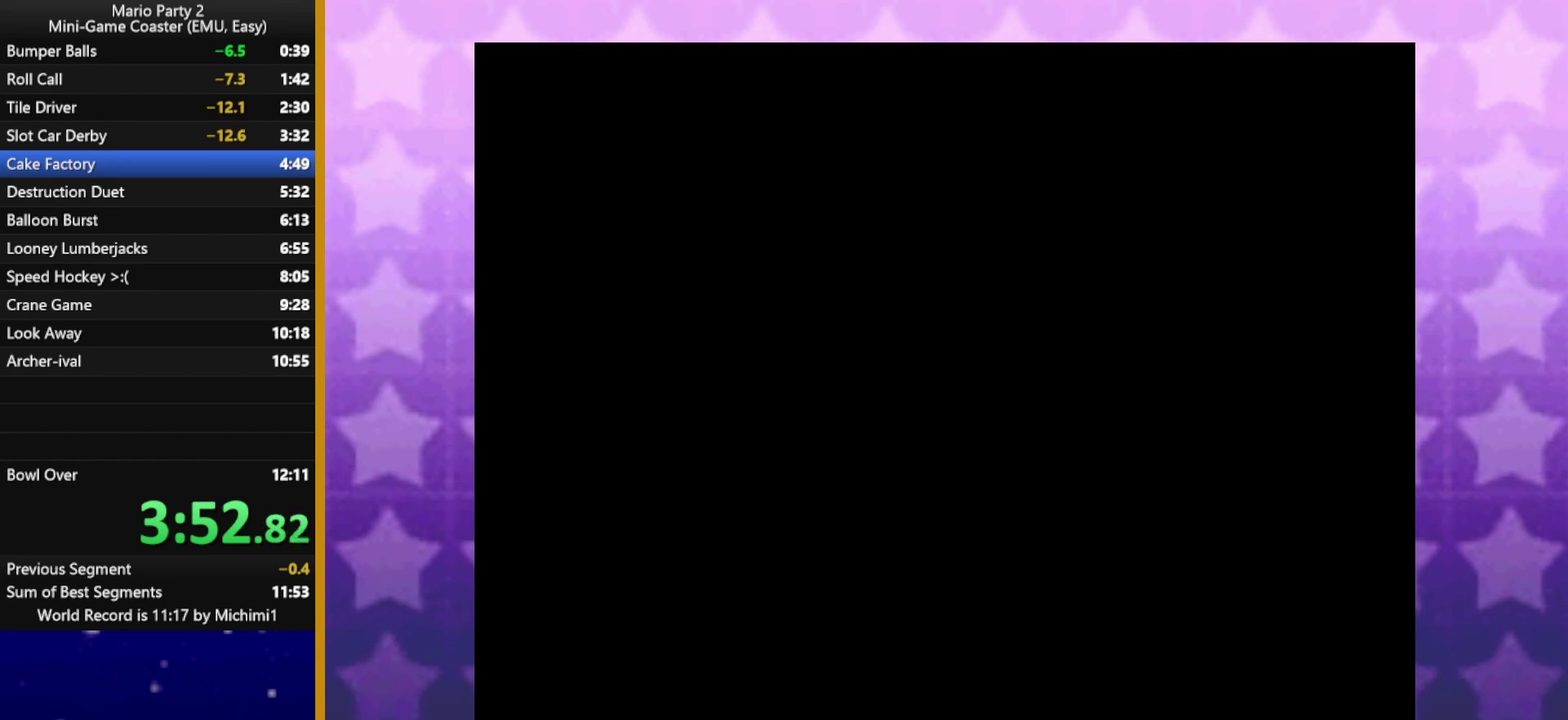
{"buttons": [], "left_stick": "center", "events": [[100, "A", "down"], [217, "A", "up"], [333, "A", "down"], [433, "A", "up"]]}
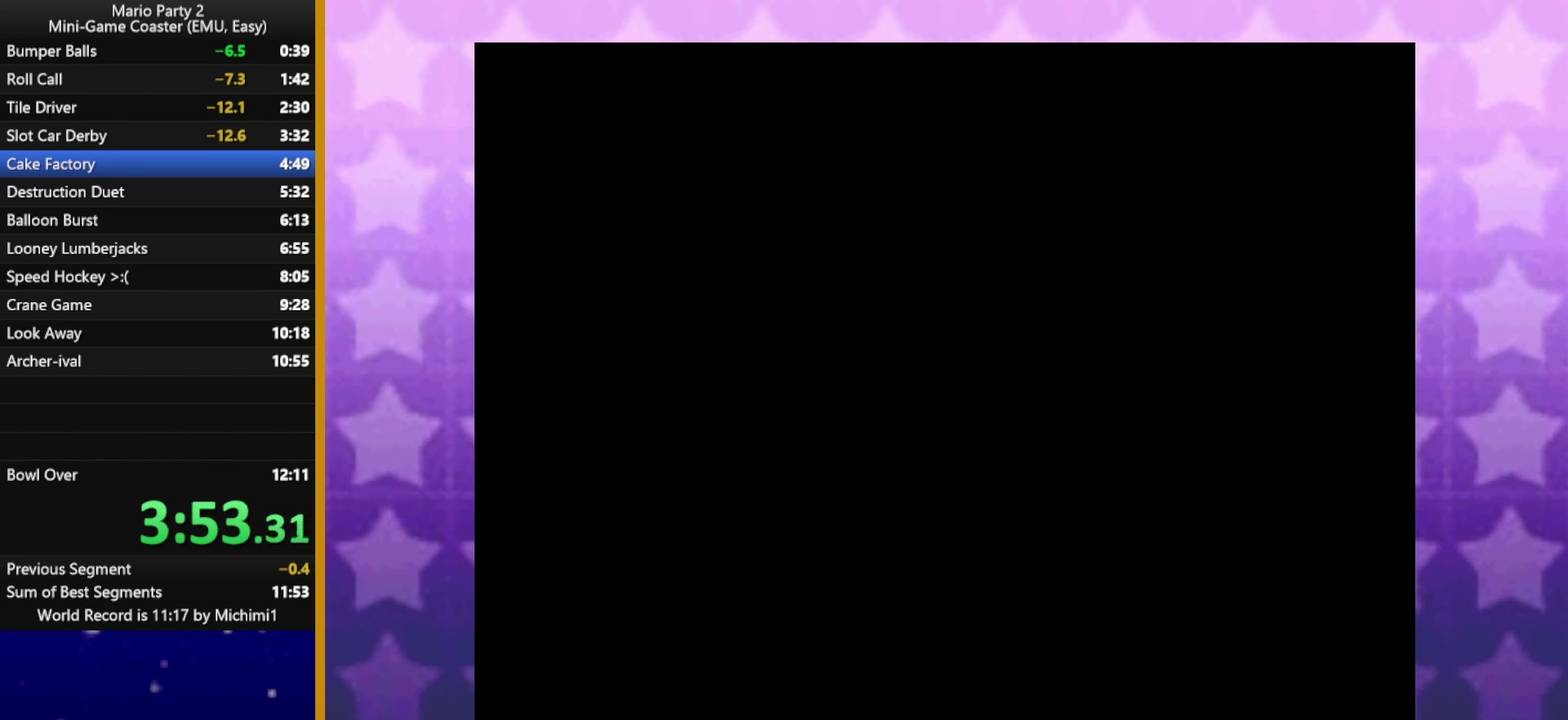
{"buttons": ["A"], "left_stick": "center", "events": [[67, "A", "down"], [200, "A", "up"], [417, "A", "down"]]}
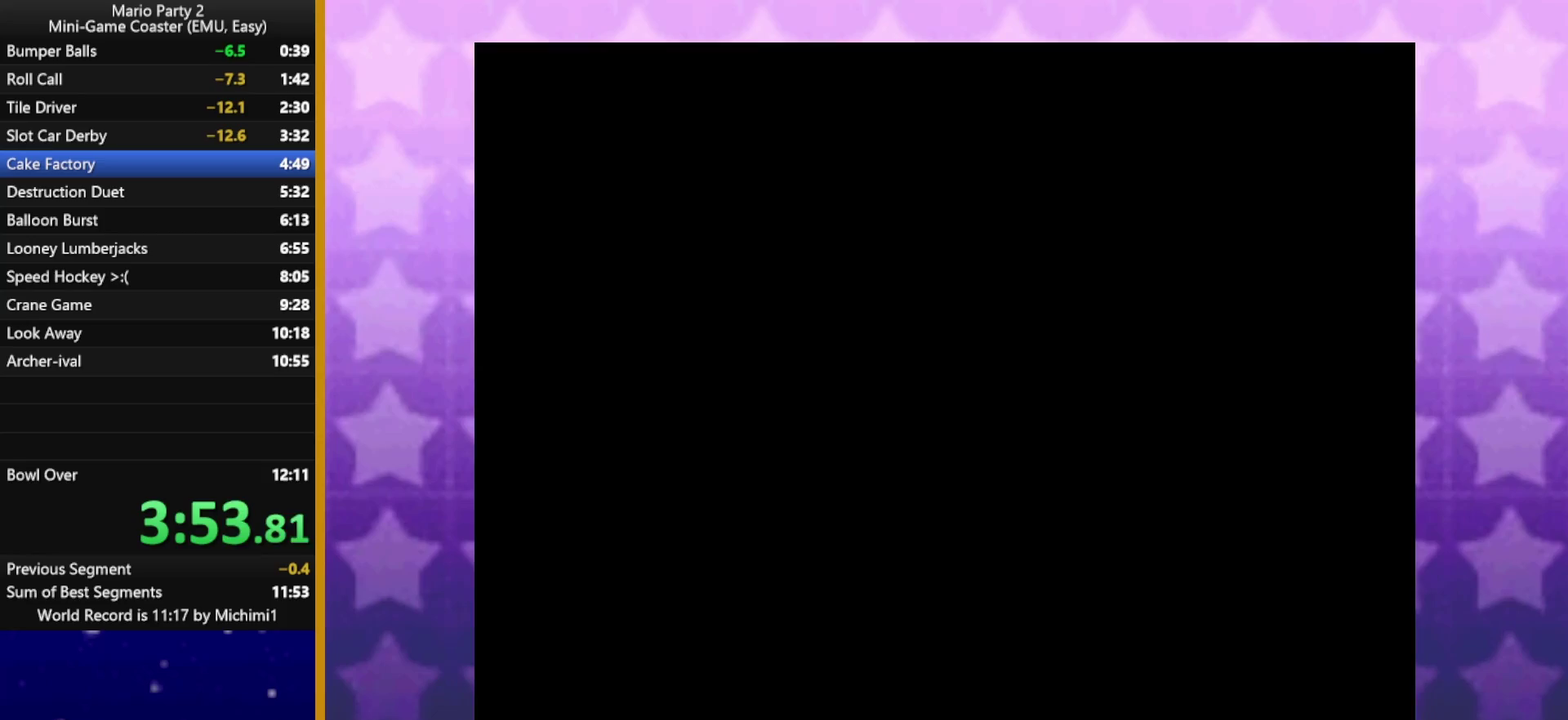
{"buttons": [], "left_stick": "center", "events": [[67, "A", "up"]]}